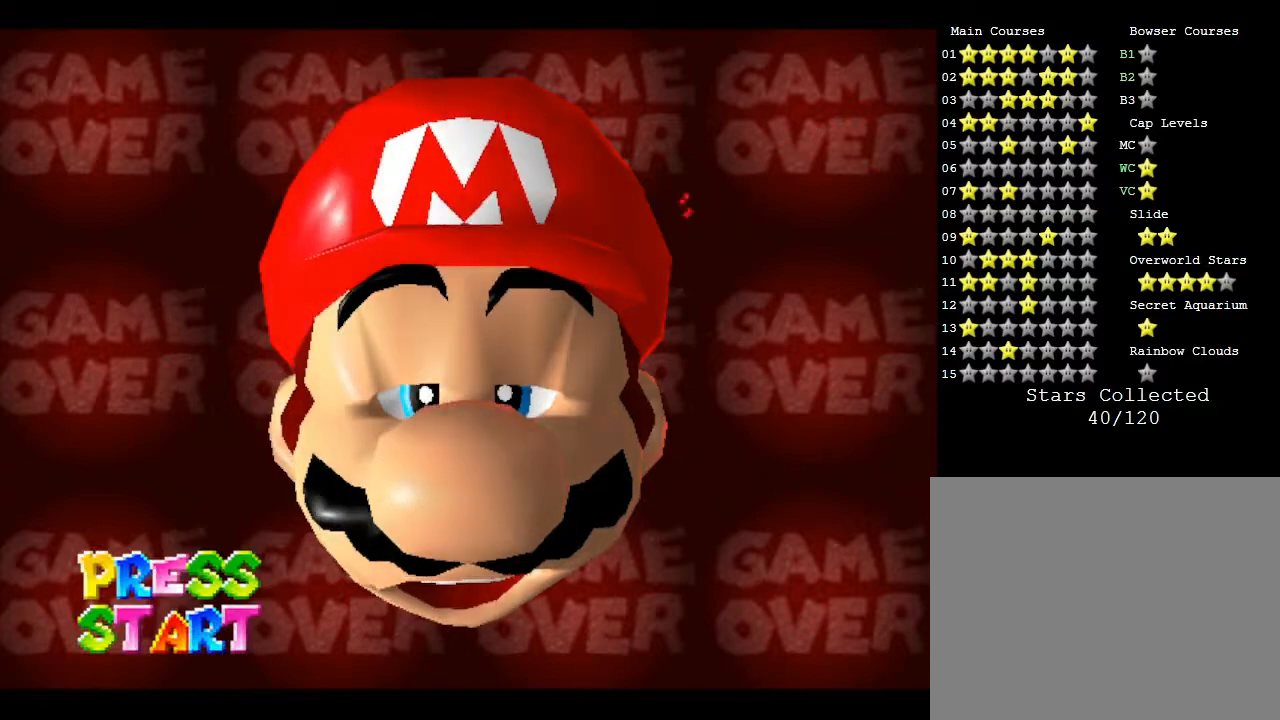
Gameplay with a controller (Nintendo layout); each line is a JSON object with the inputs held at the frame after it. "events" lists button and stick changes between this image and that frame as [ms after this image, input, new state], when the widget could be followed in between. Not read: L3 R3.
{"buttons": ["START"], "left_stick": "center", "events": [[483, "START", "down"]]}
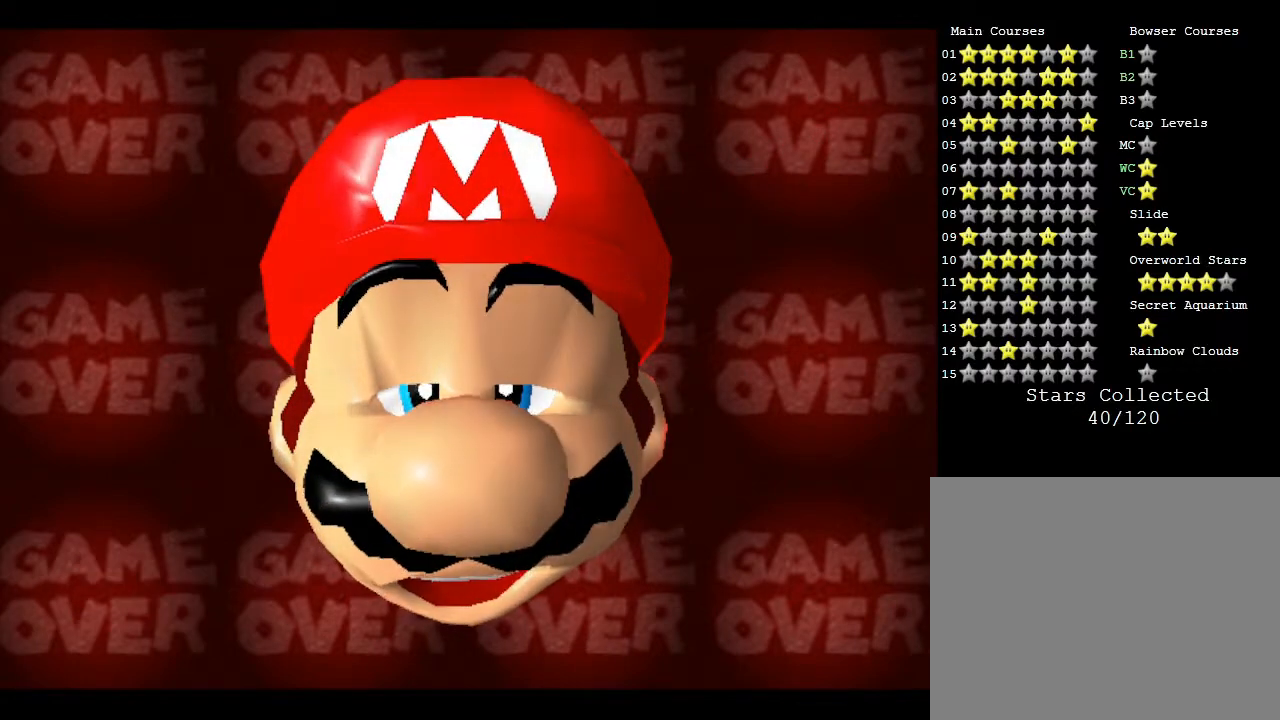
{"buttons": [], "left_stick": "center", "events": [[150, "START", "up"]]}
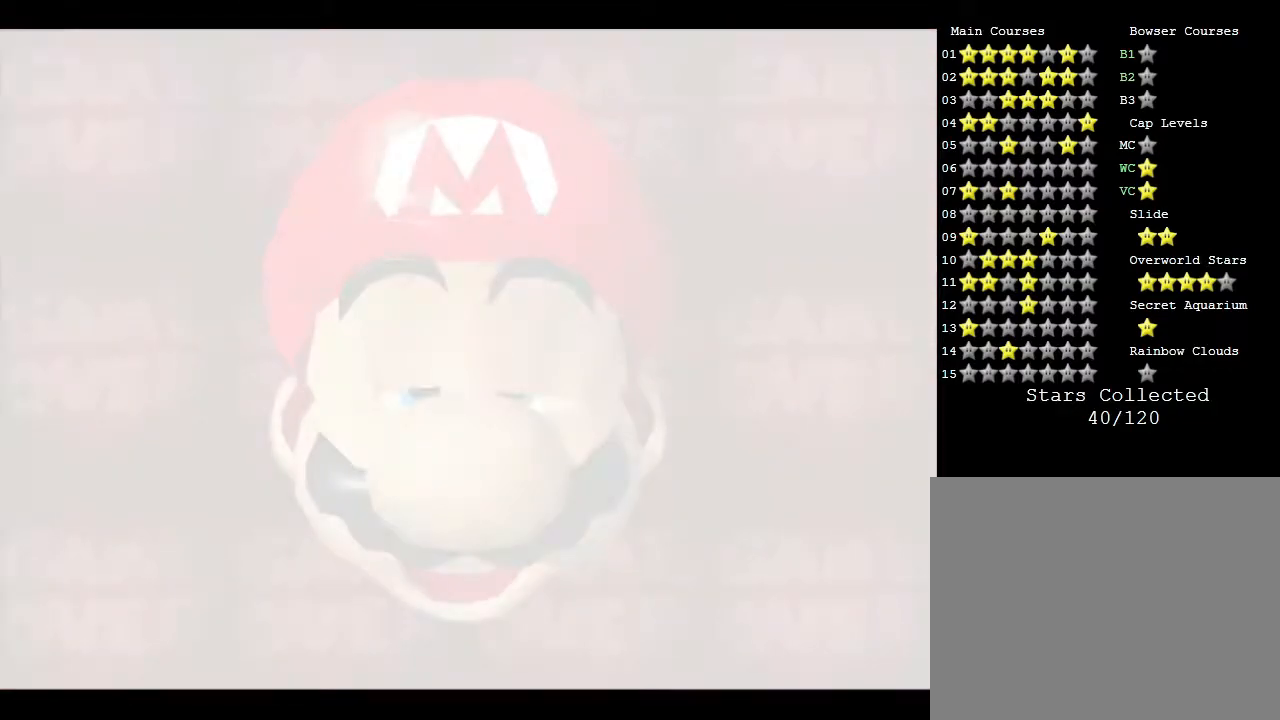
{"buttons": [], "left_stick": "center", "events": []}
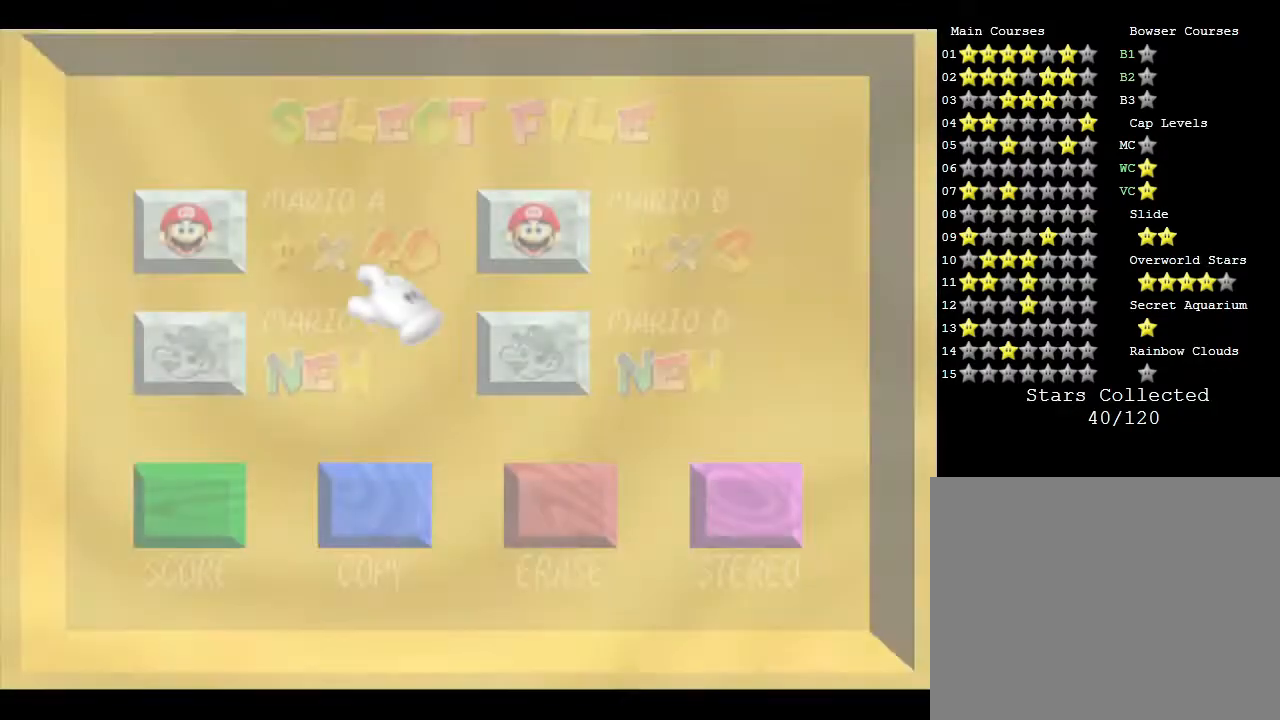
{"buttons": [], "left_stick": "center", "events": [[300, "left_stick", "up-left"], [483, "left_stick", "center"]]}
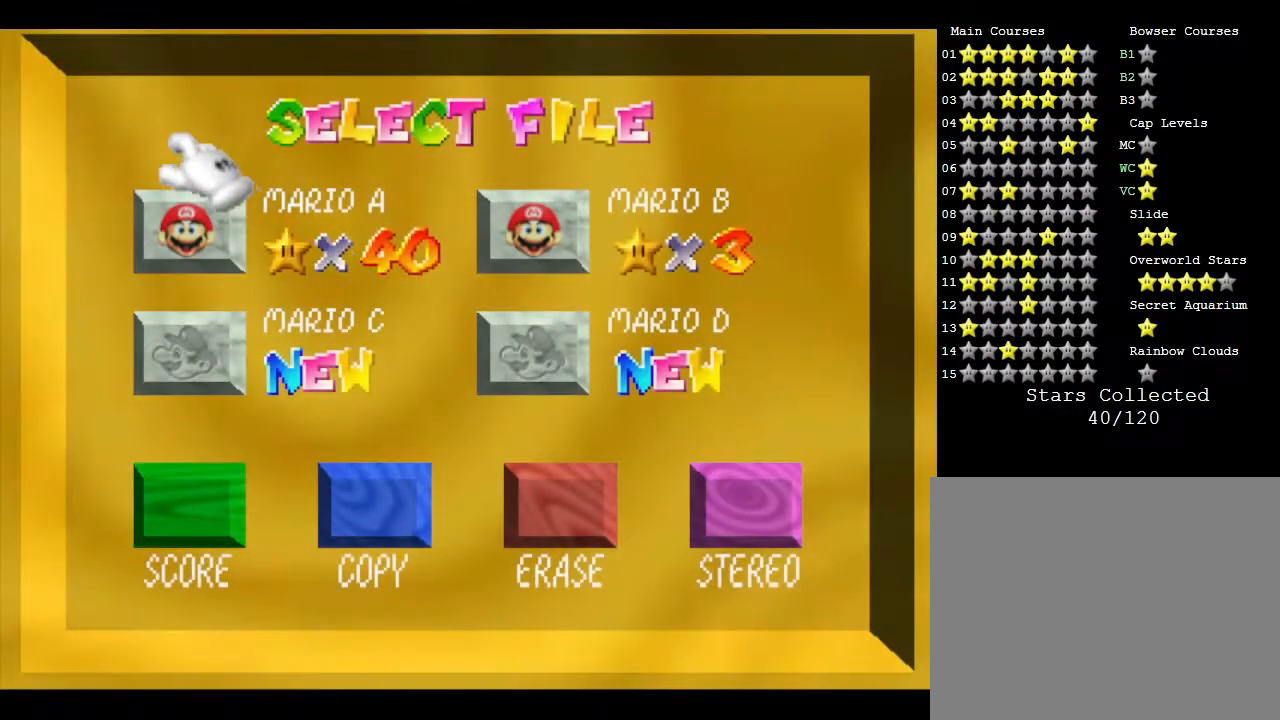
{"buttons": [], "left_stick": "center", "events": [[350, "left_stick", "down-left"], [433, "left_stick", "center"]]}
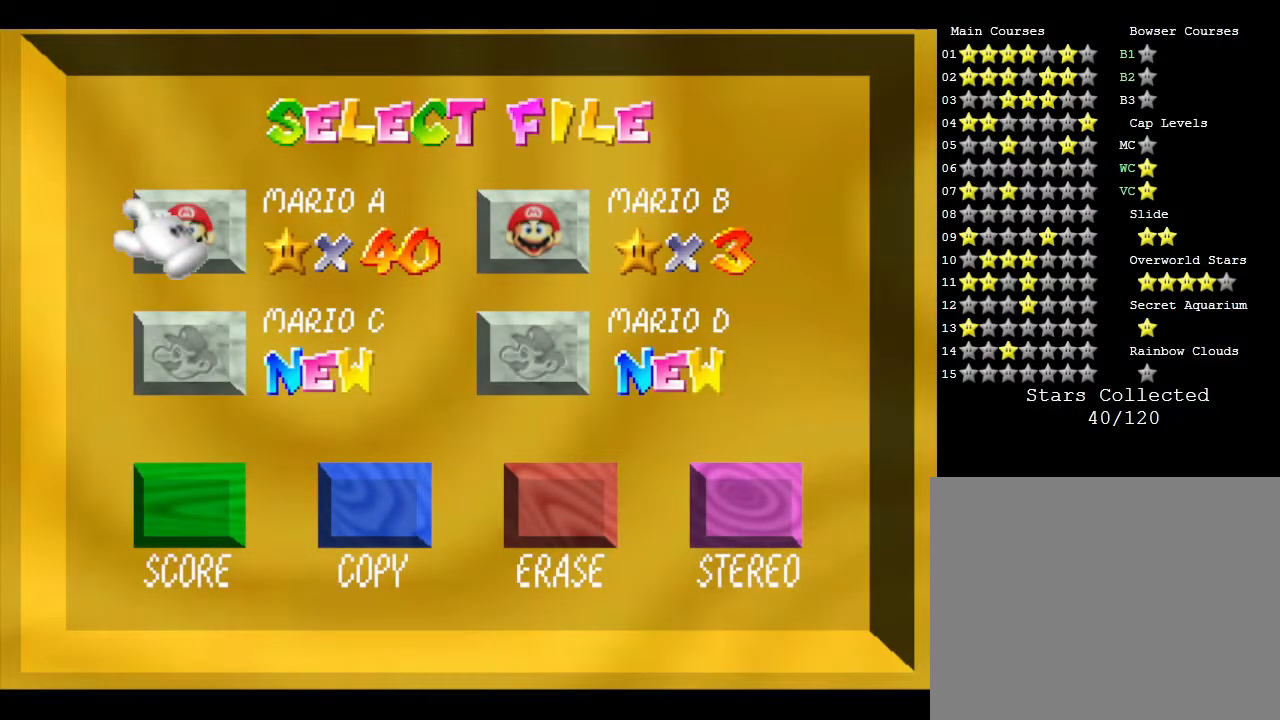
{"buttons": ["START"], "left_stick": "center", "events": [[483, "START", "down"]]}
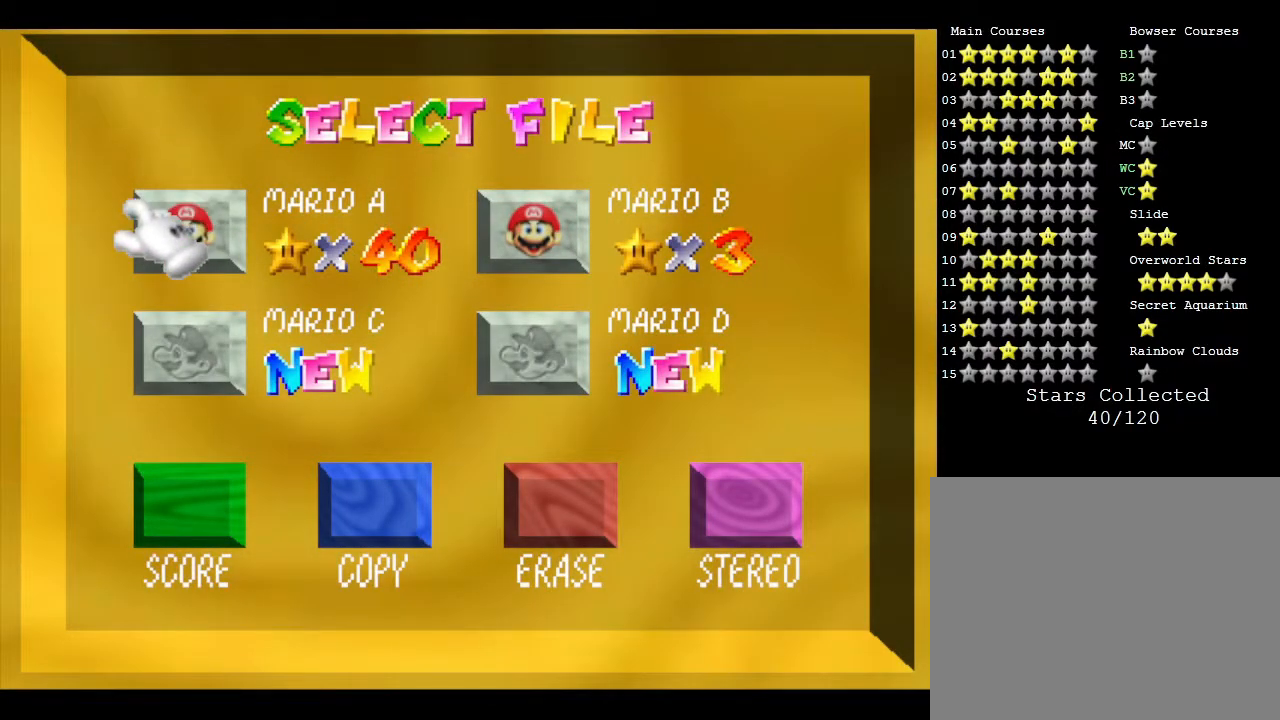
{"buttons": [], "left_stick": "center", "events": [[167, "START", "up"]]}